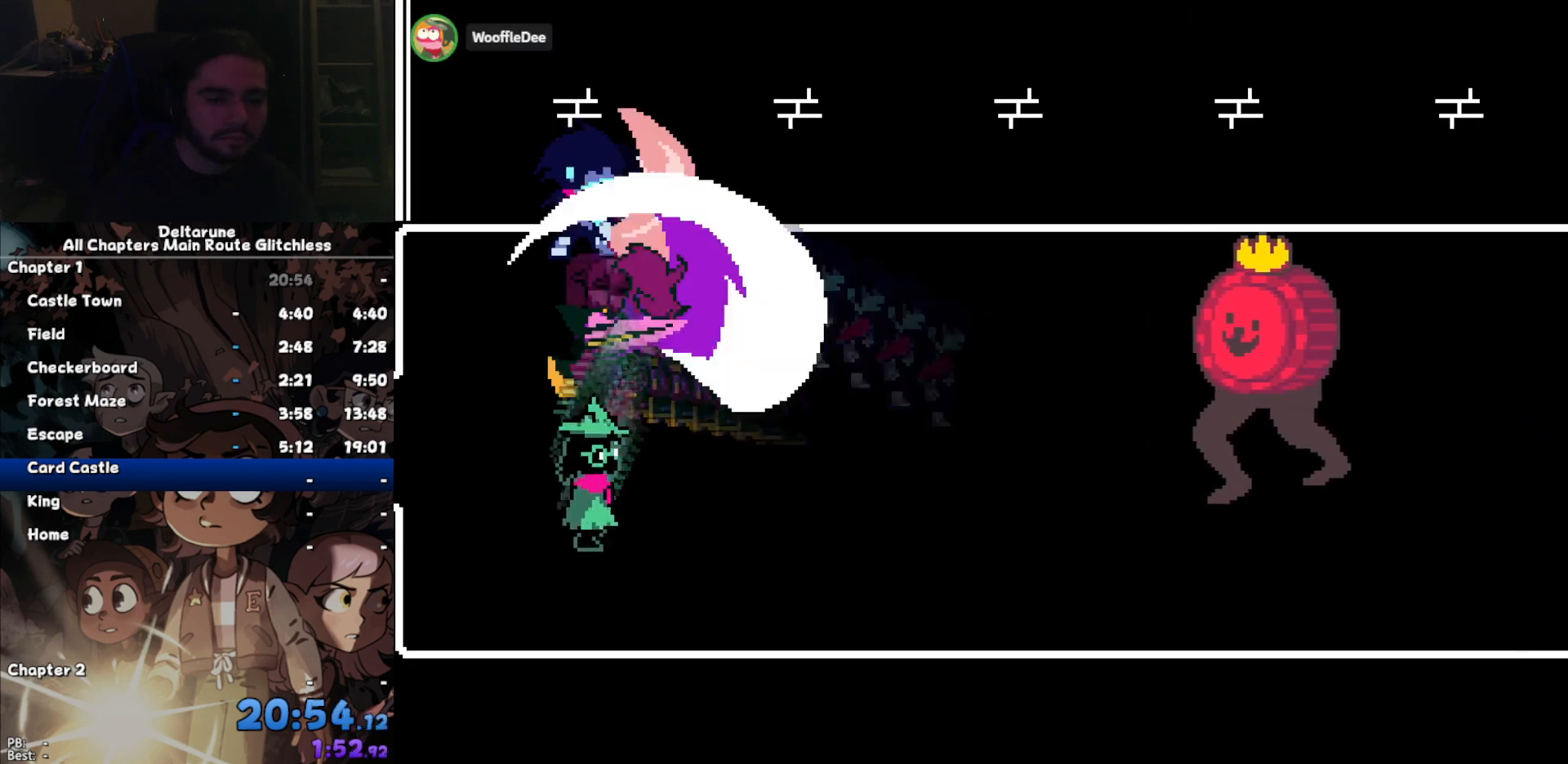
Gameplay with keyboard; each line is a JSON object with the keys held at the frame after it. "events" lists presses ("down") and releases ("up") of "c", "down", "left", "return", "right", "up", "x" and "z" between this image and that frame as [ms after this image, input, new state], when the widget could be followed in between. No other keys are recorded. Mouse input is not recorded. Not read: ctrl shift.
{"keys": [], "events": []}
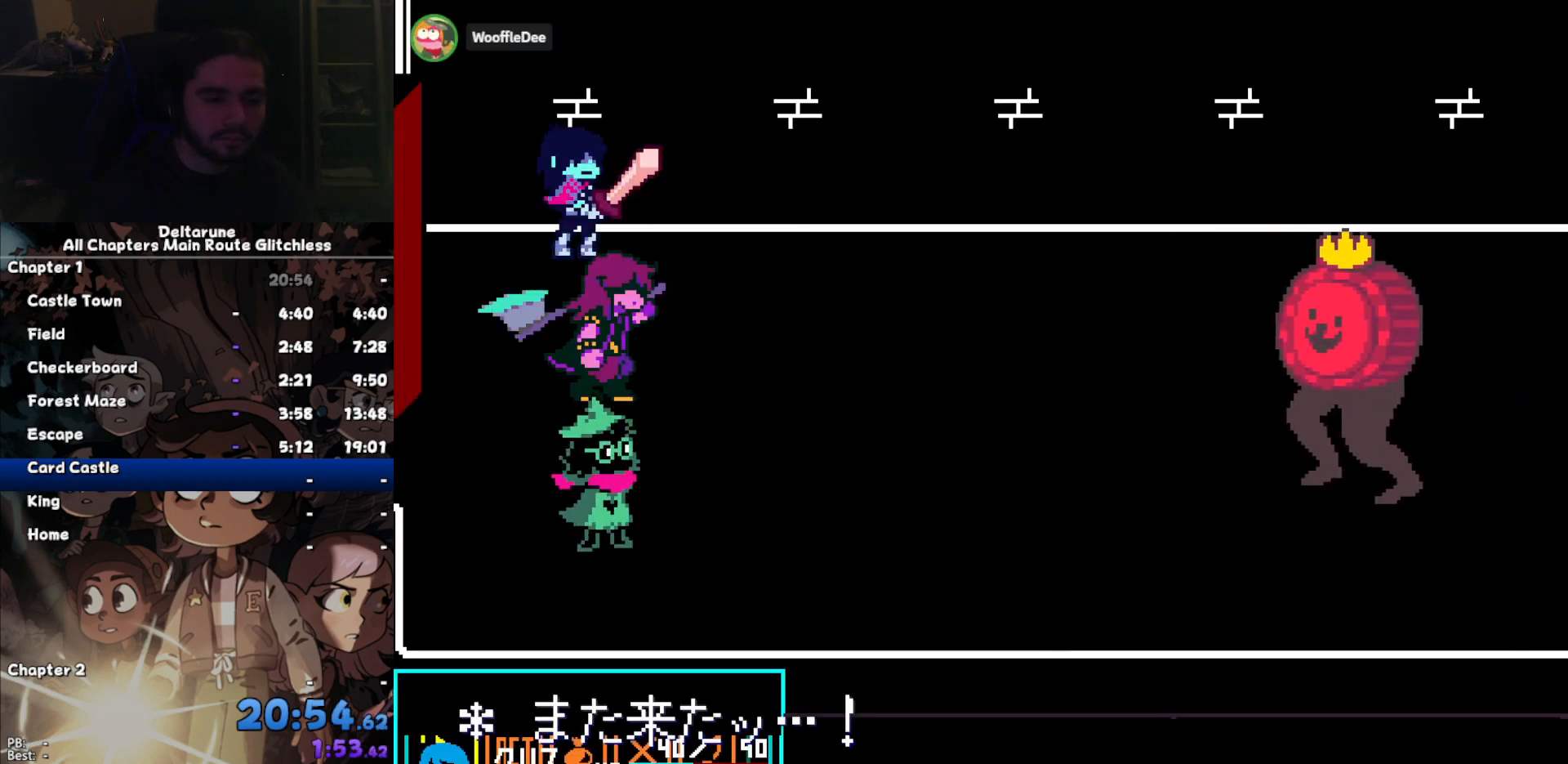
{"keys": [], "events": [[33, "right", "down"], [67, "right", "up"], [100, "z", "down"], [167, "z", "up"], [200, "z", "down"], [267, "down", "down"], [267, "z", "up"], [367, "z", "down"], [400, "down", "up"], [433, "z", "up"]]}
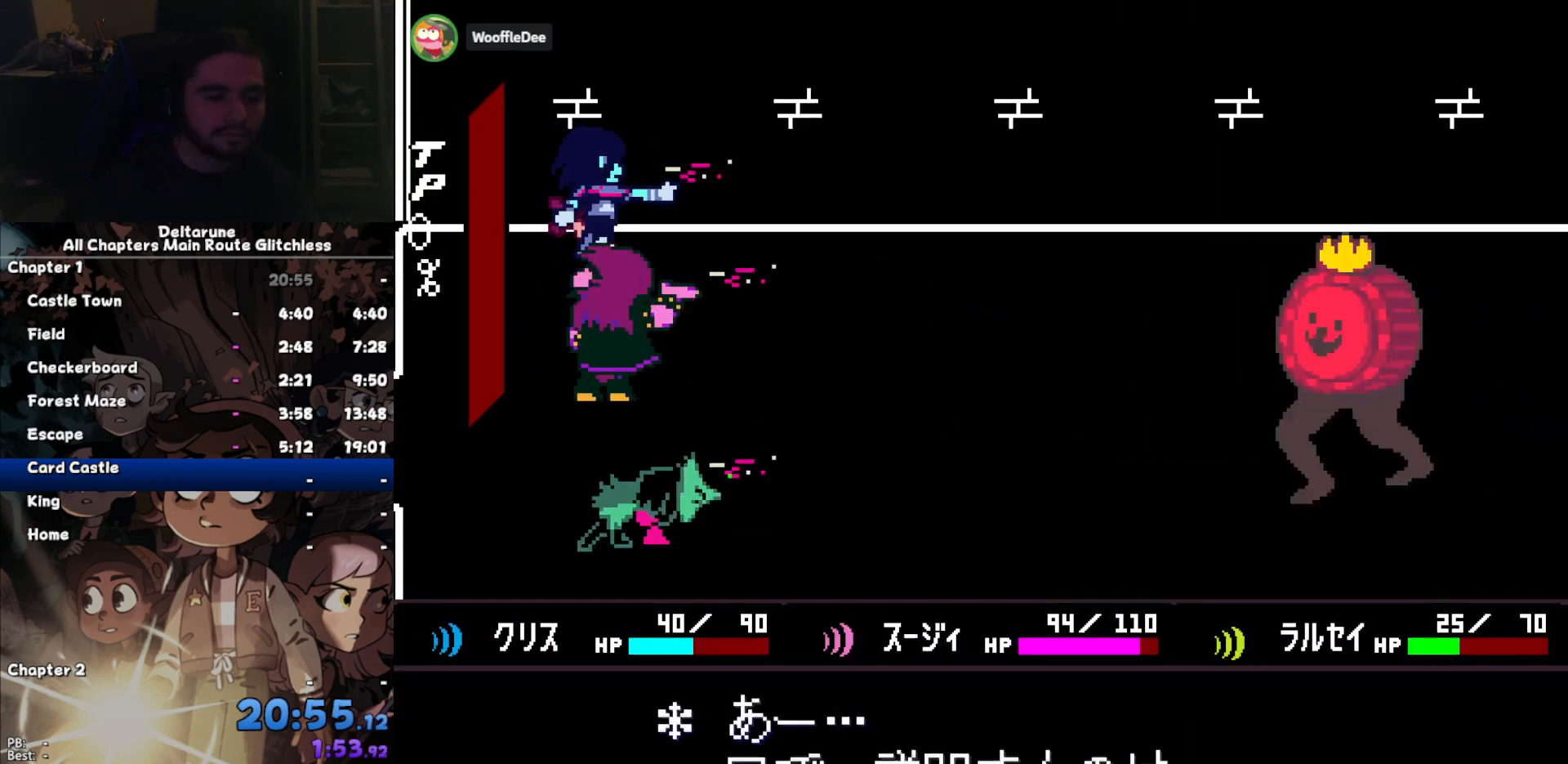
{"keys": ["z"], "events": [[33, "z", "down"], [100, "return", "down"], [100, "z", "up"], [133, "return", "up"], [233, "z", "down"], [267, "return", "down"], [267, "z", "up"], [333, "return", "up"], [367, "z", "down"], [400, "return", "down"], [467, "return", "up"], [467, "z", "up"], [500, "z", "down"]]}
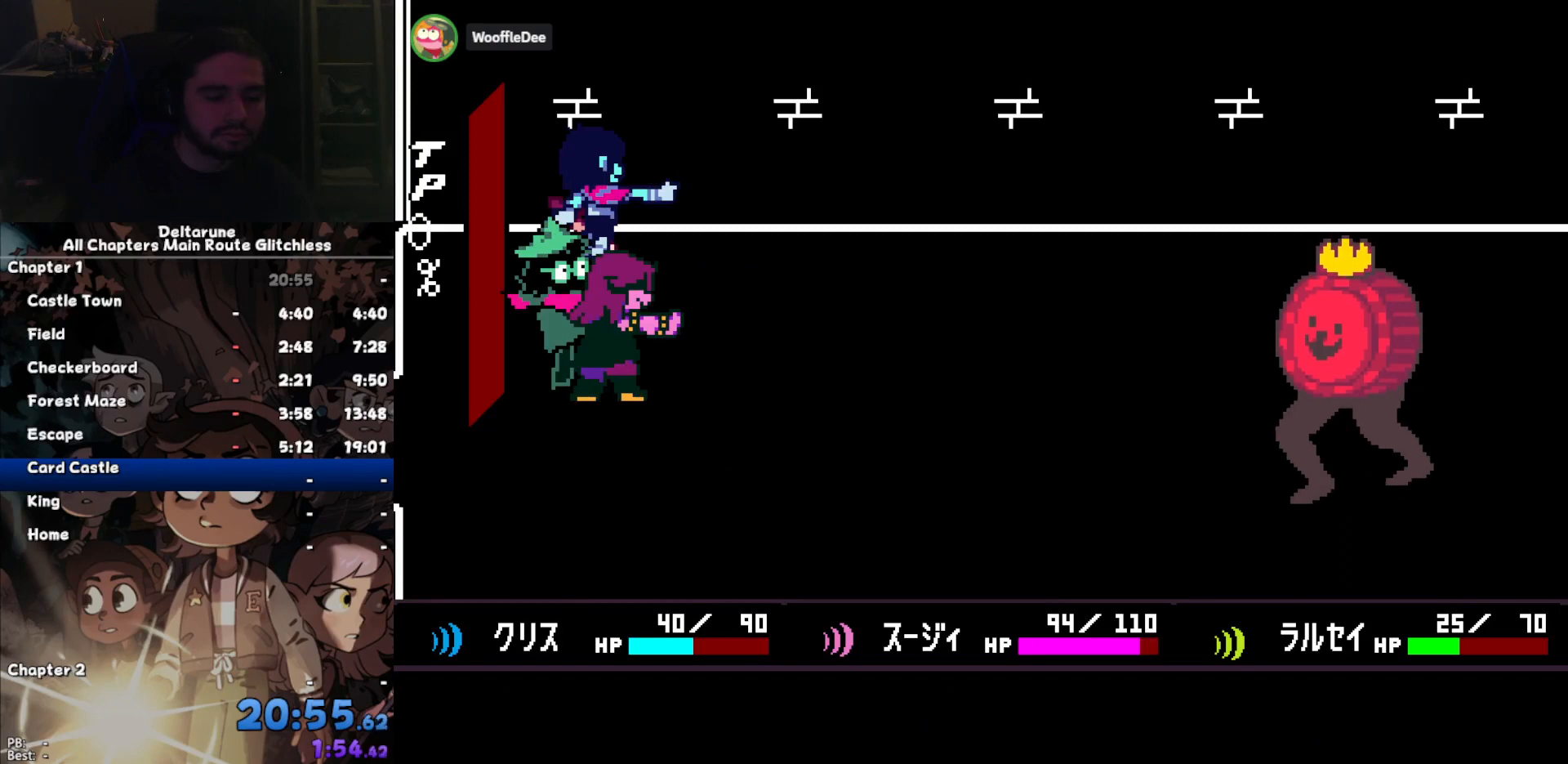
{"keys": [], "events": [[100, "return", "down"], [100, "z", "up"], [133, "return", "up"], [200, "z", "down"], [233, "return", "down"], [300, "return", "up"], [300, "z", "up"], [367, "z", "down"], [433, "return", "down"], [433, "z", "up"], [467, "return", "up"]]}
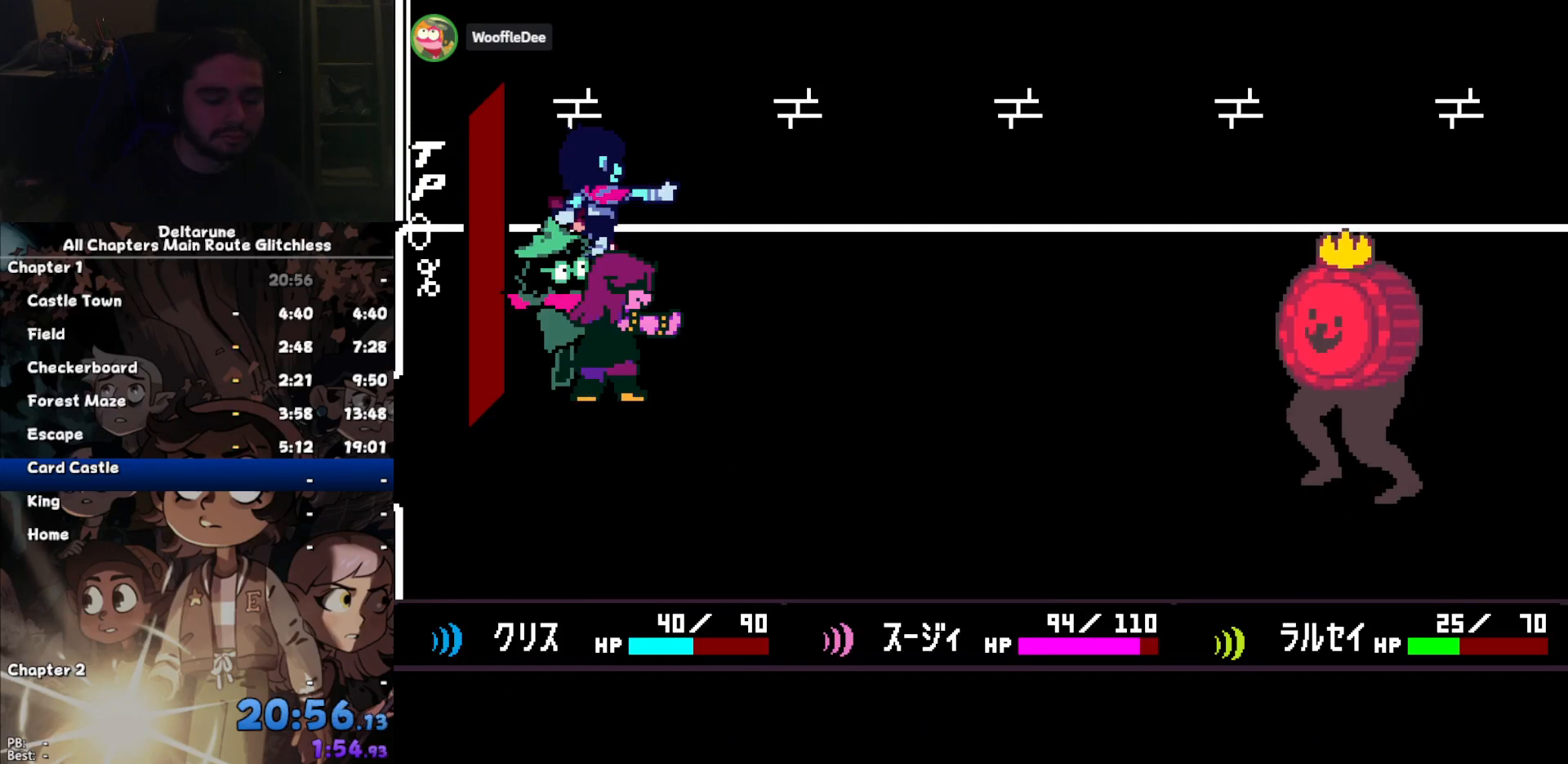
{"keys": [], "events": [[33, "z", "down"], [67, "return", "down"], [100, "z", "up"], [167, "return", "up"], [200, "z", "down"], [267, "return", "down"], [300, "return", "up"], [300, "z", "up"], [333, "z", "down"], [400, "return", "down"], [433, "z", "up"], [500, "return", "up"]]}
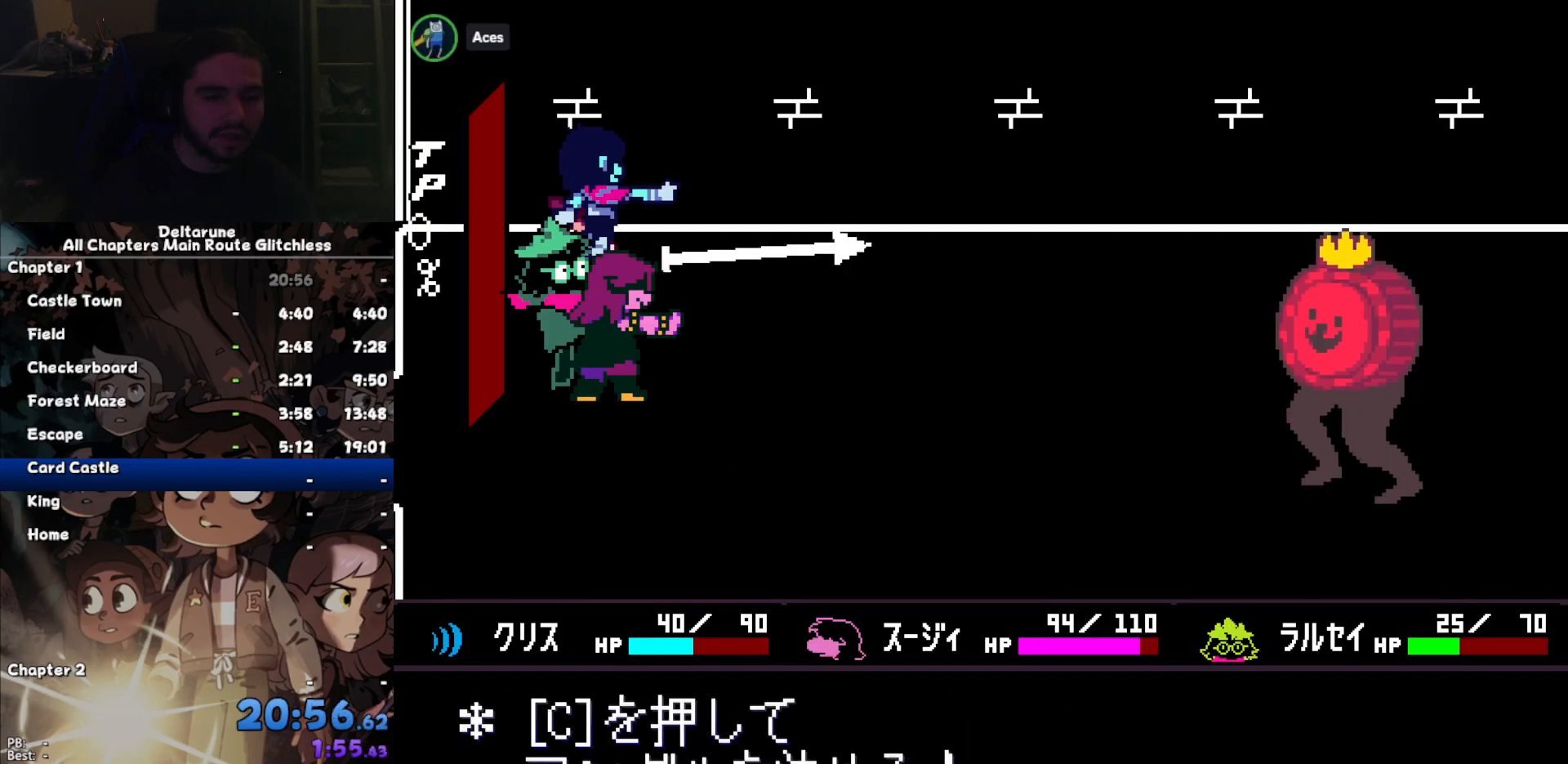
{"keys": [], "events": [[33, "z", "down"], [100, "return", "down"], [167, "return", "up"], [167, "z", "up"], [400, "c", "down"], [500, "c", "up"]]}
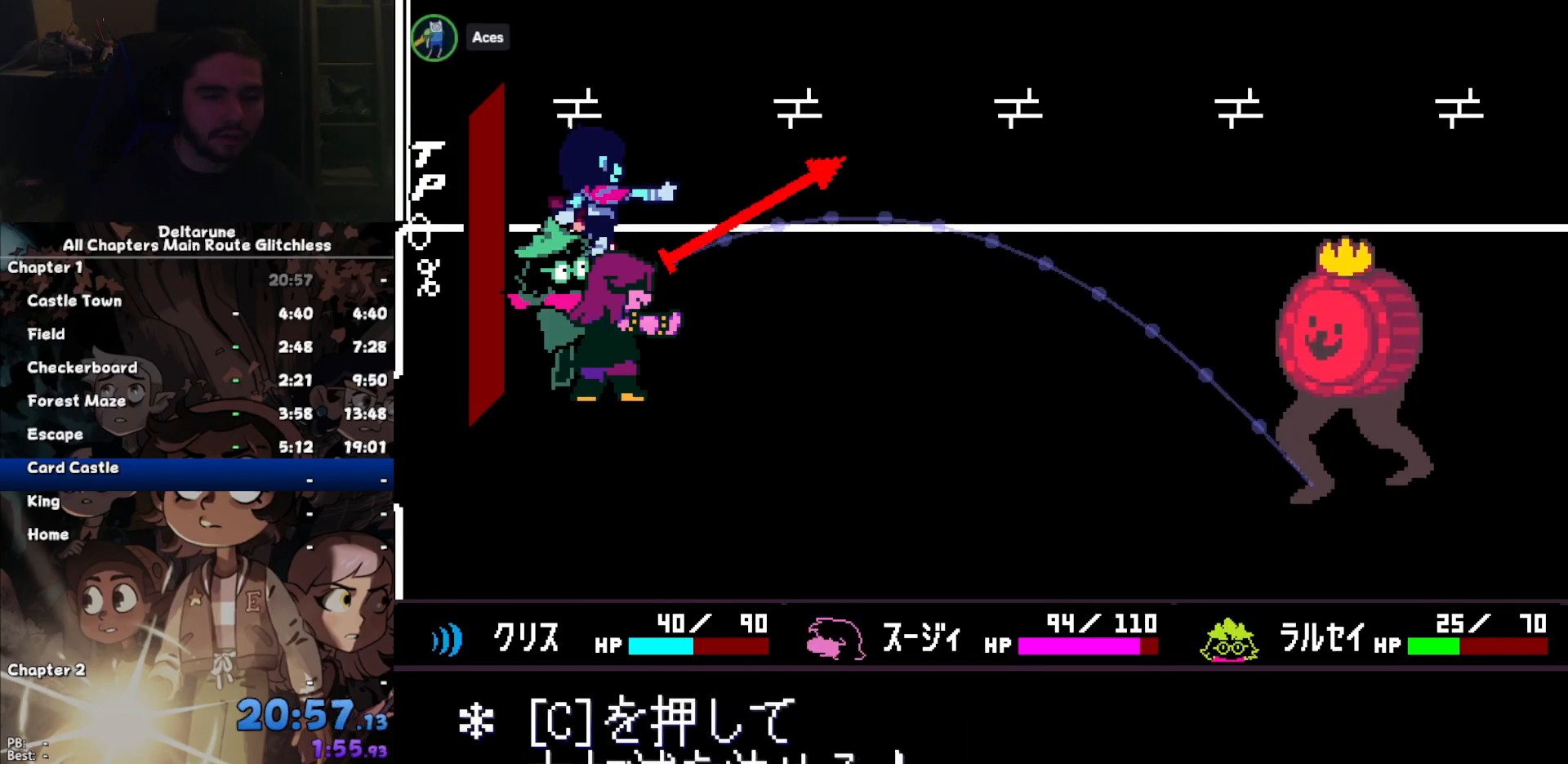
{"keys": [], "events": [[433, "c", "down"], [467, "c", "up"]]}
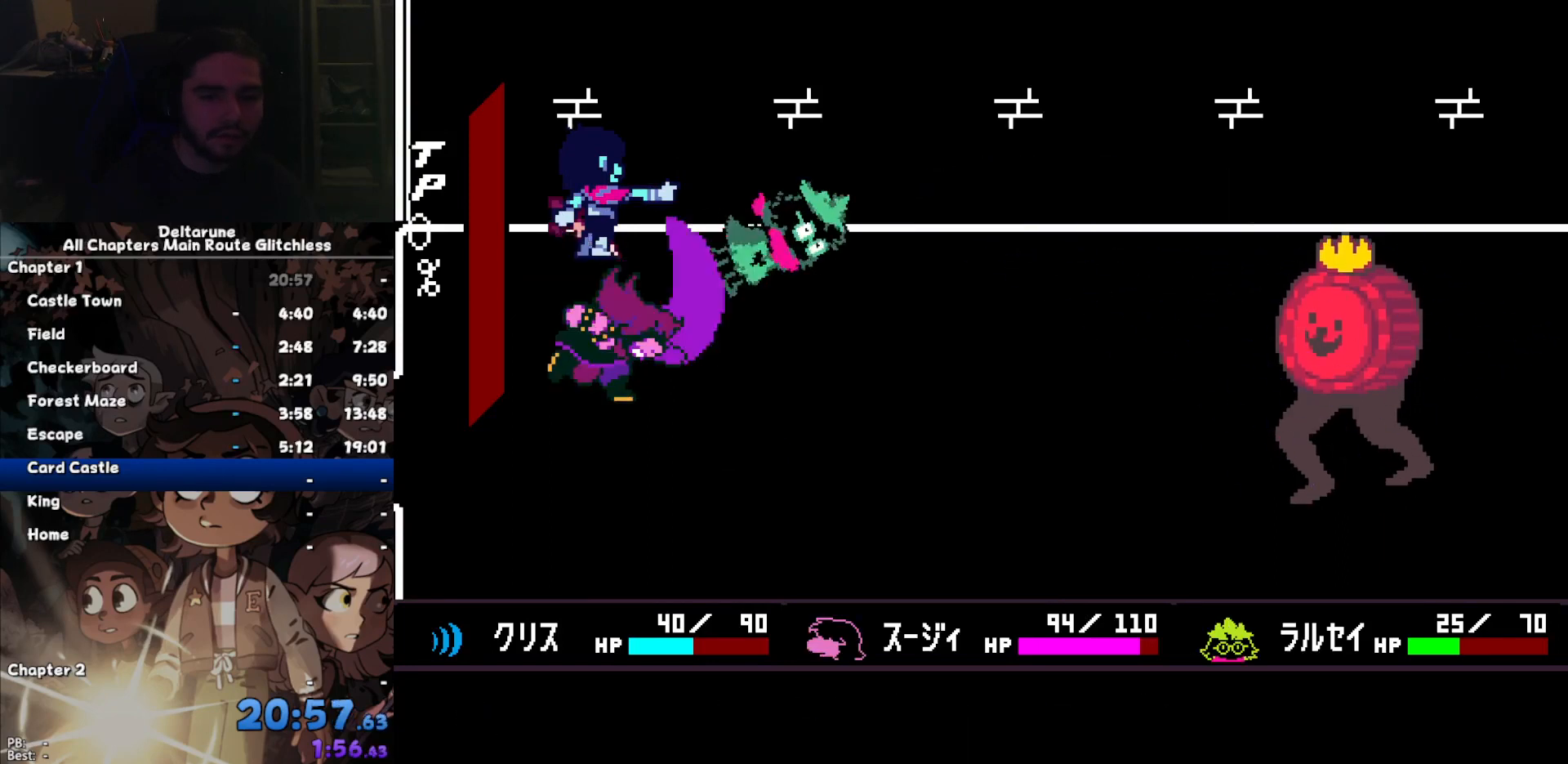
{"keys": ["return"], "events": [[500, "return", "down"]]}
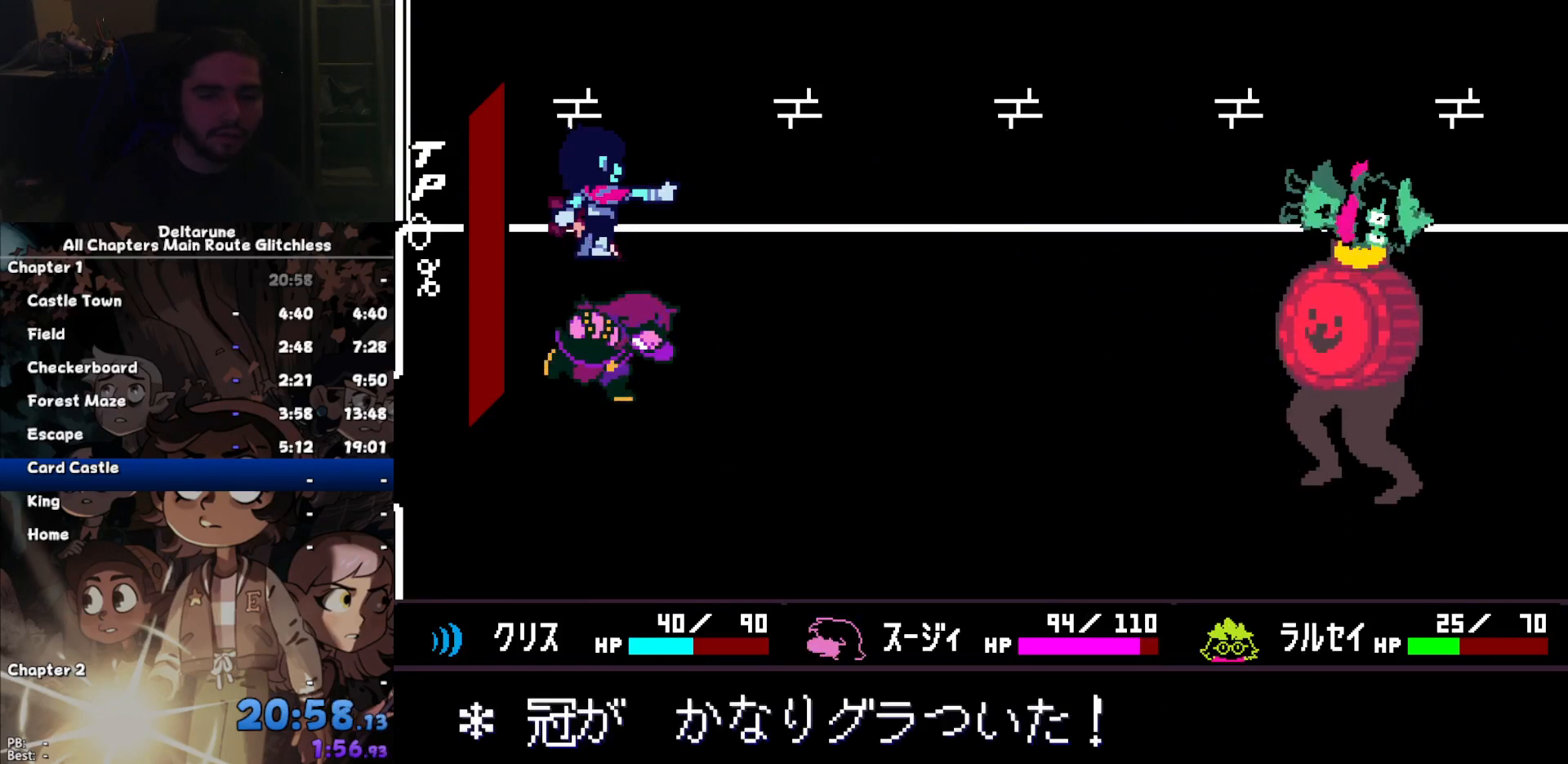
{"keys": ["return"], "events": [[100, "return", "up"], [133, "return", "down"], [233, "return", "up"], [267, "return", "down"], [333, "return", "up"], [367, "return", "down"], [400, "return", "up"], [500, "return", "down"]]}
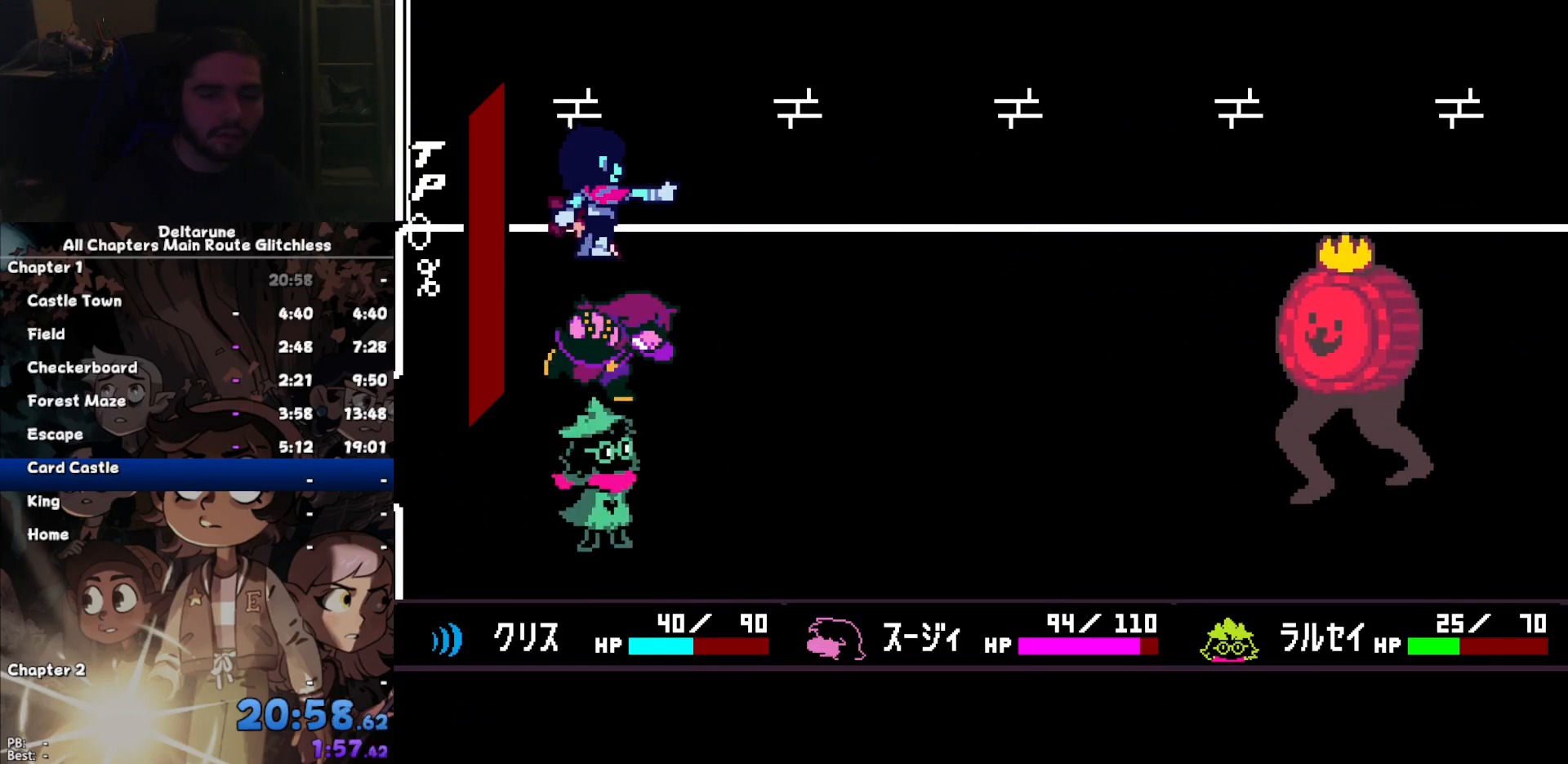
{"keys": ["z"], "events": [[67, "return", "up"], [100, "return", "down"], [133, "return", "up"], [367, "return", "down"], [467, "return", "up"], [467, "z", "down"]]}
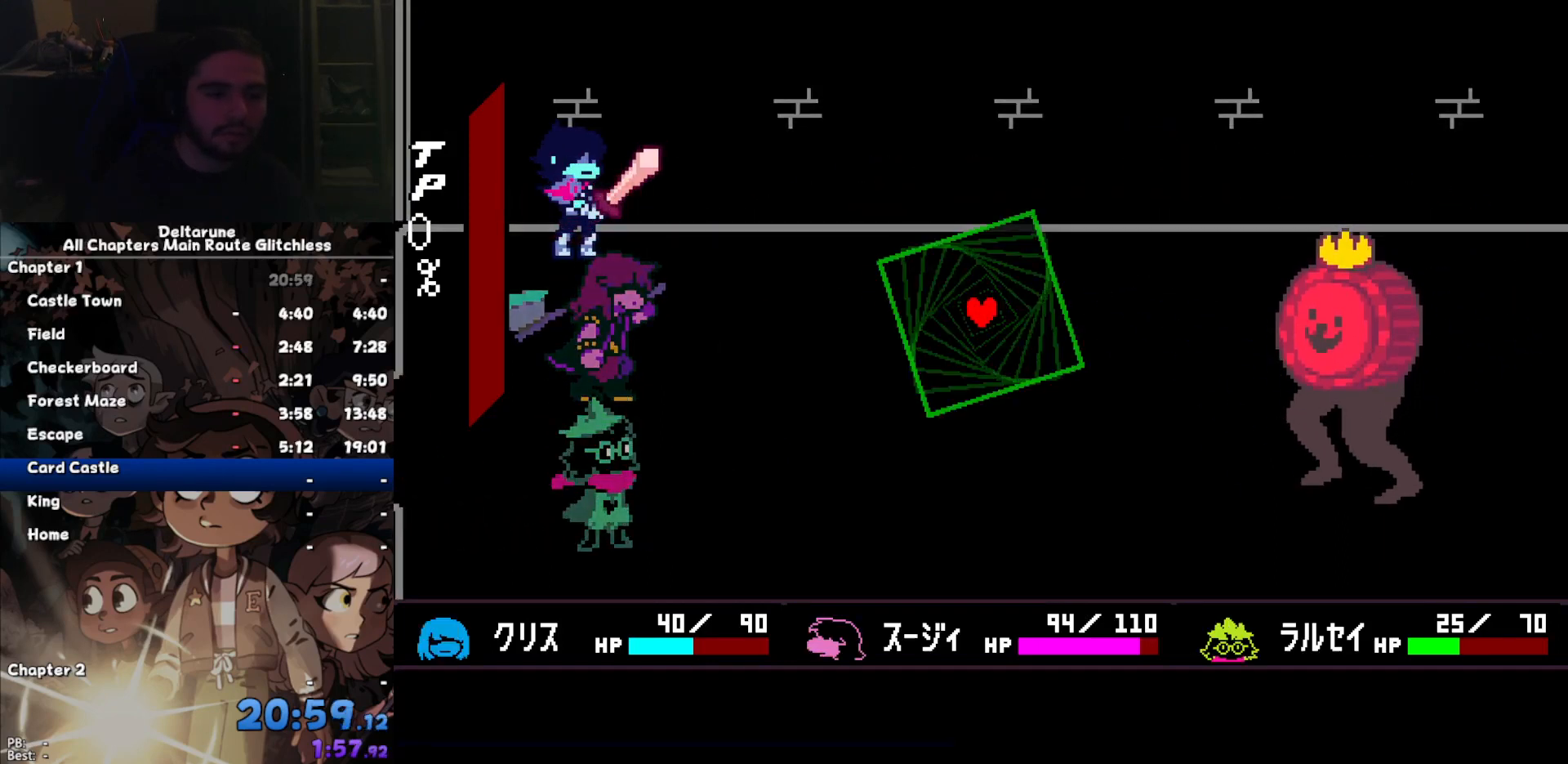
{"keys": [], "events": [[33, "return", "down"], [33, "z", "up"], [67, "return", "up"], [133, "z", "down"], [167, "return", "down"], [167, "z", "up"], [200, "return", "up"], [200, "z", "down"], [300, "z", "up"]]}
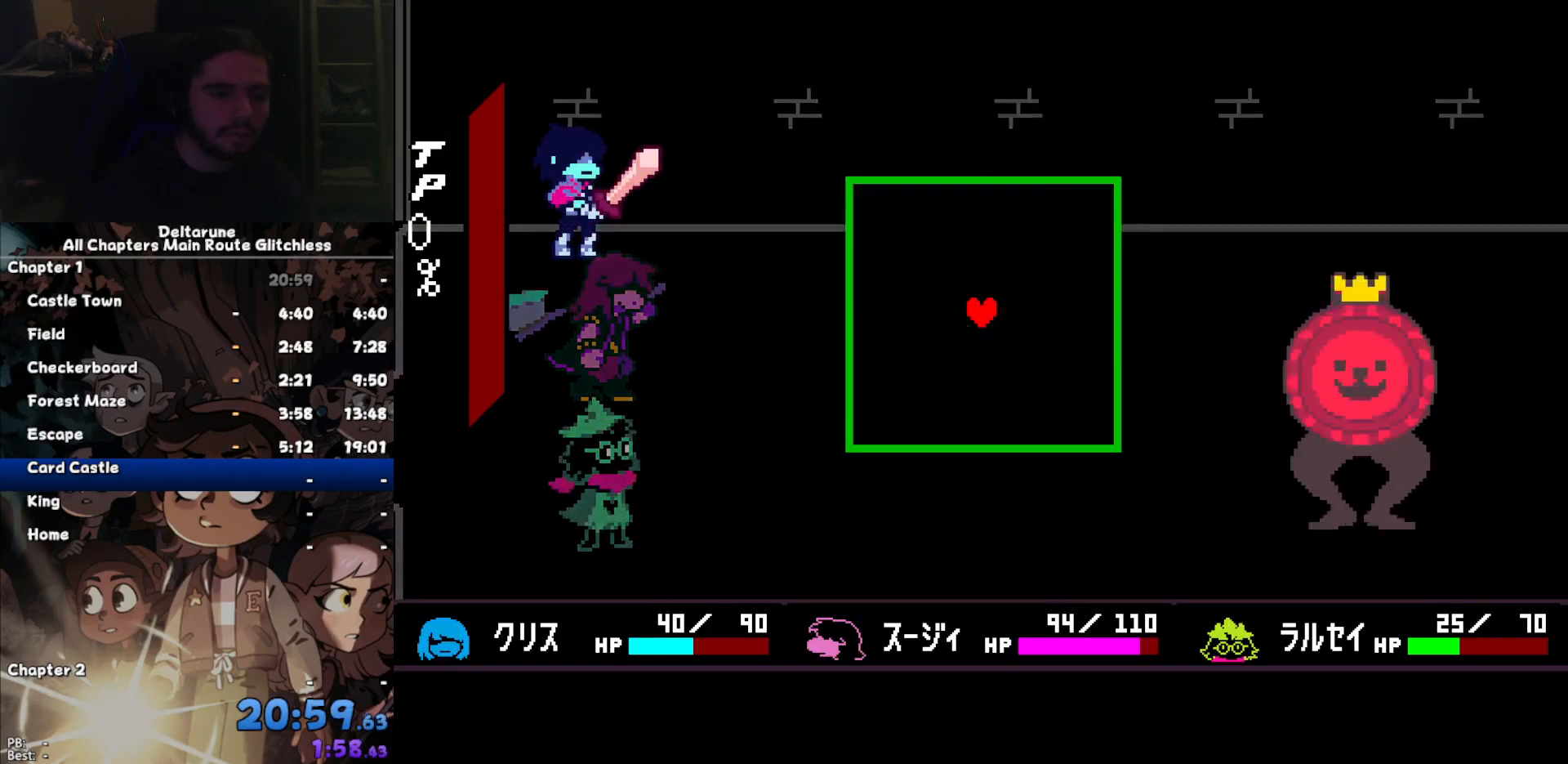
{"keys": ["down"], "events": [[133, "left", "down"], [167, "down", "down"], [267, "left", "up"]]}
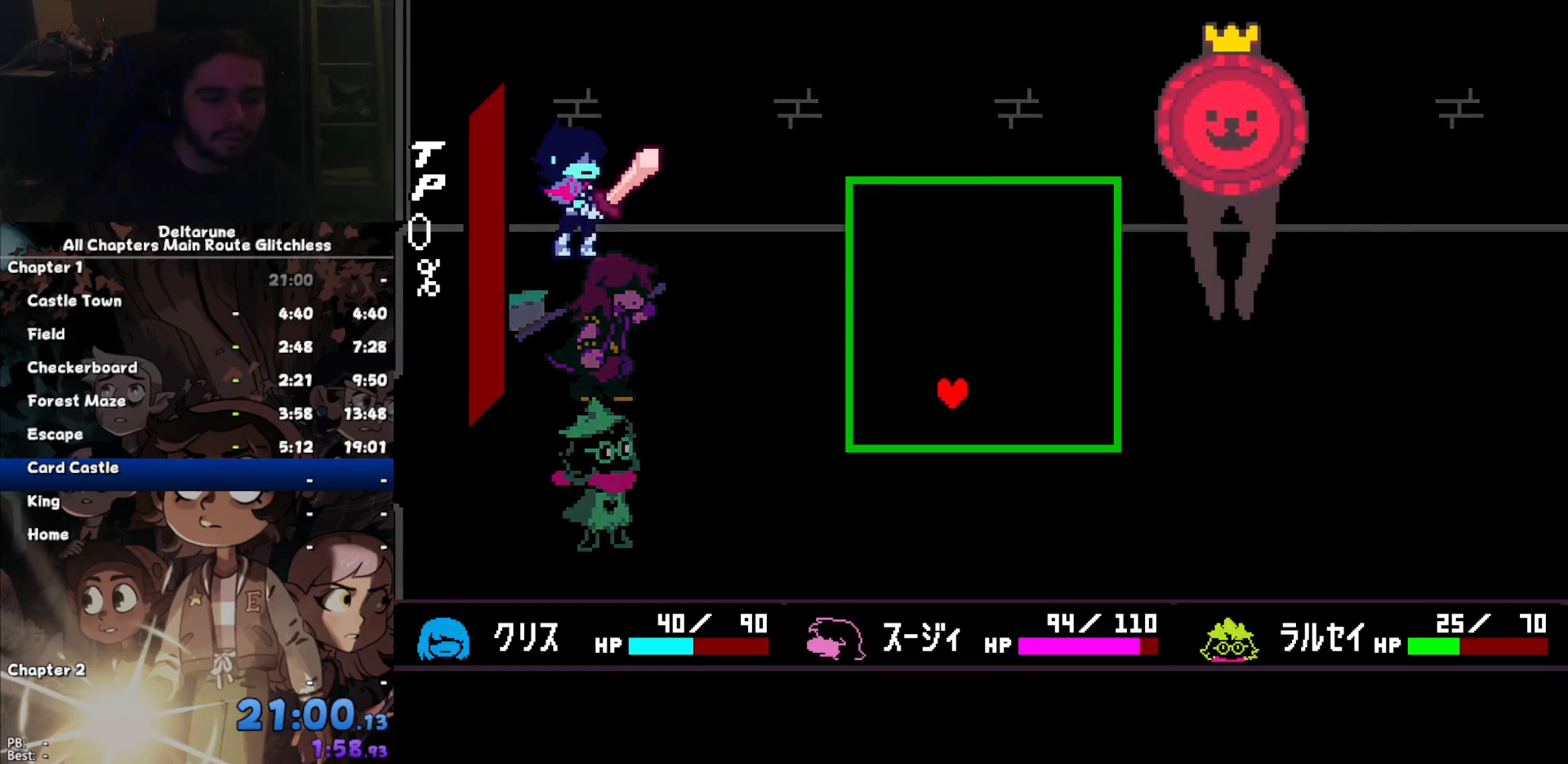
{"keys": ["down"], "events": [[67, "right", "down"], [233, "right", "up"]]}
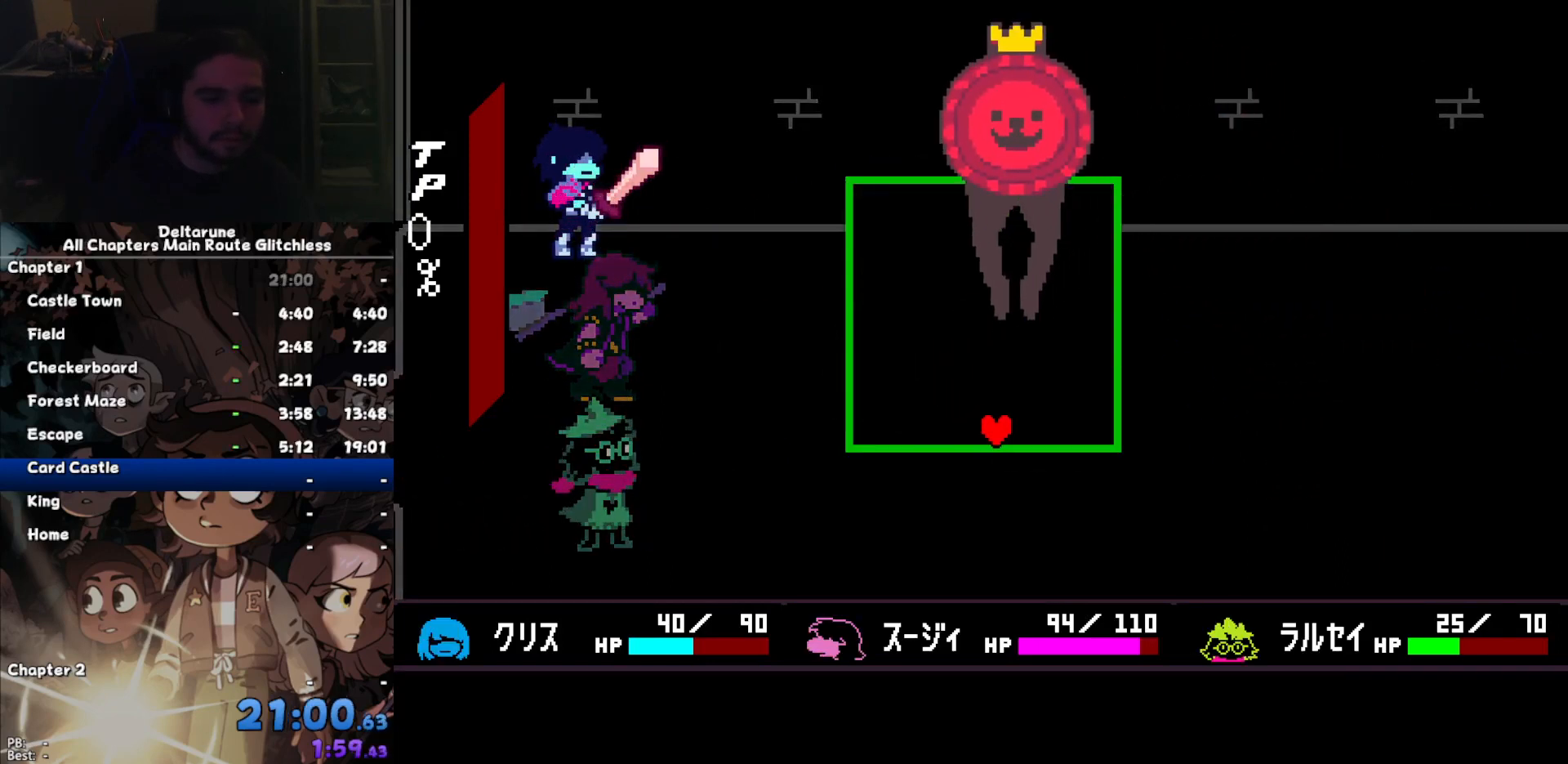
{"keys": ["down"], "events": []}
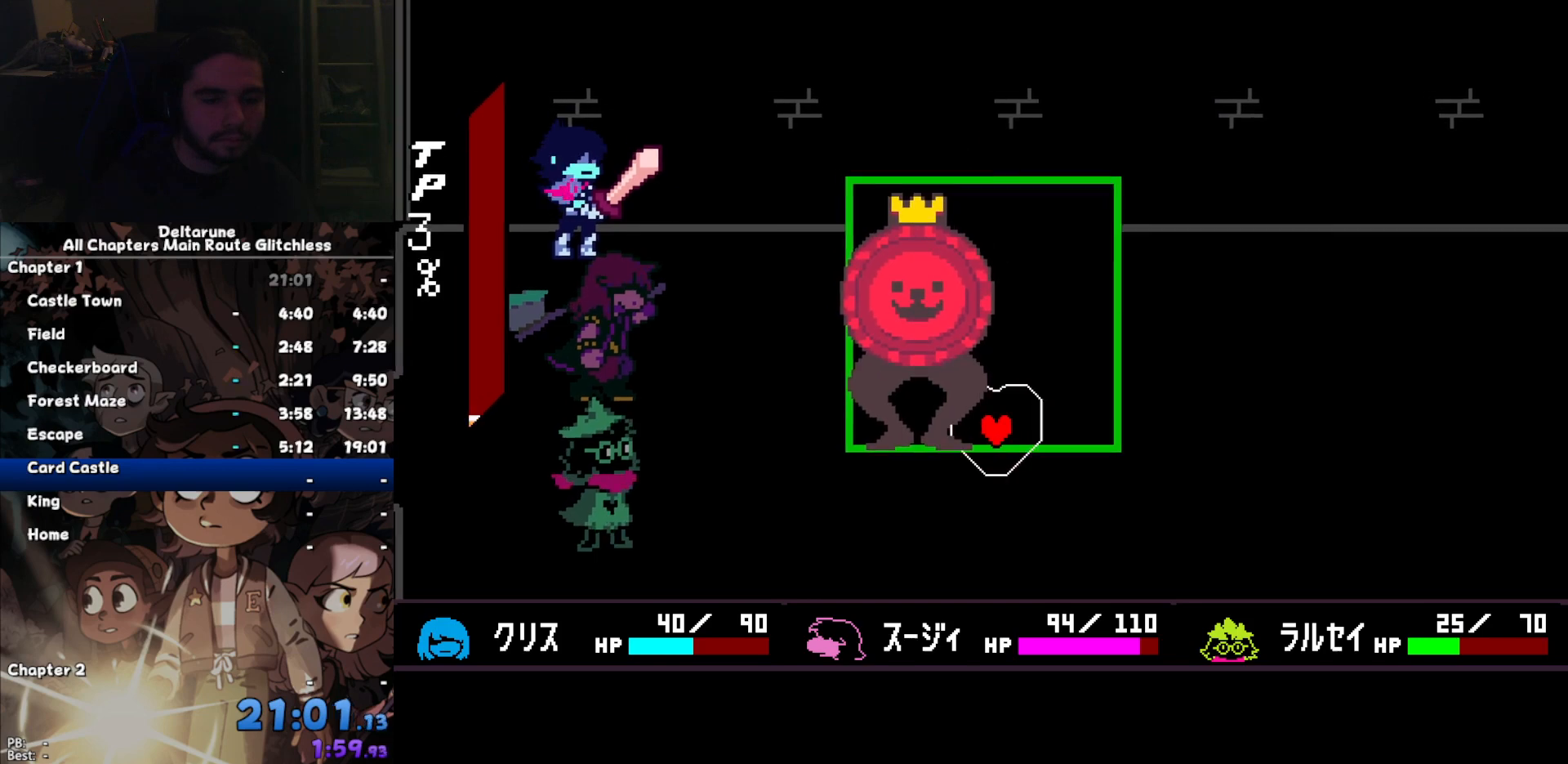
{"keys": ["down"], "events": [[133, "left", "down"], [467, "left", "up"]]}
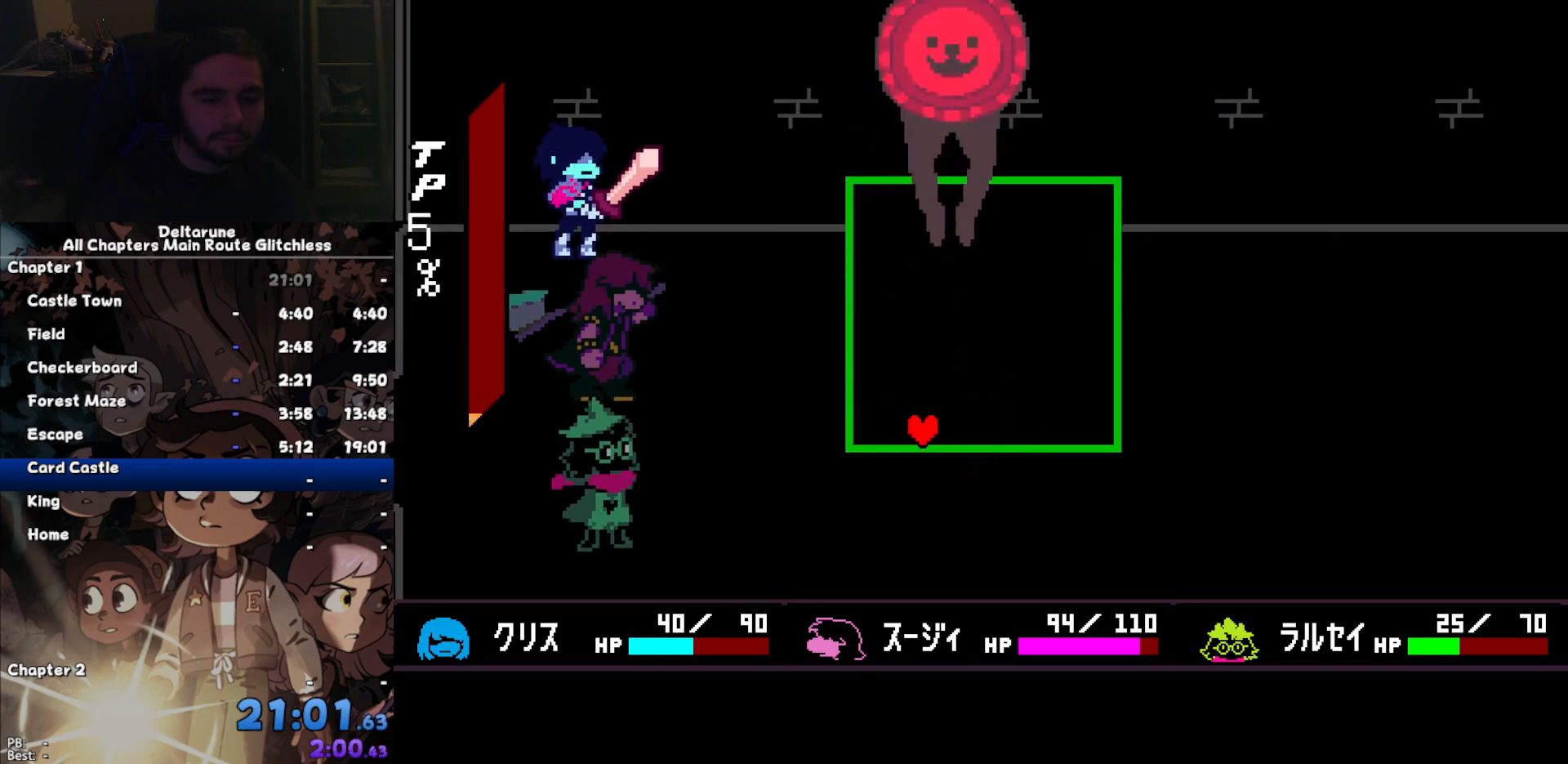
{"keys": ["down"], "events": []}
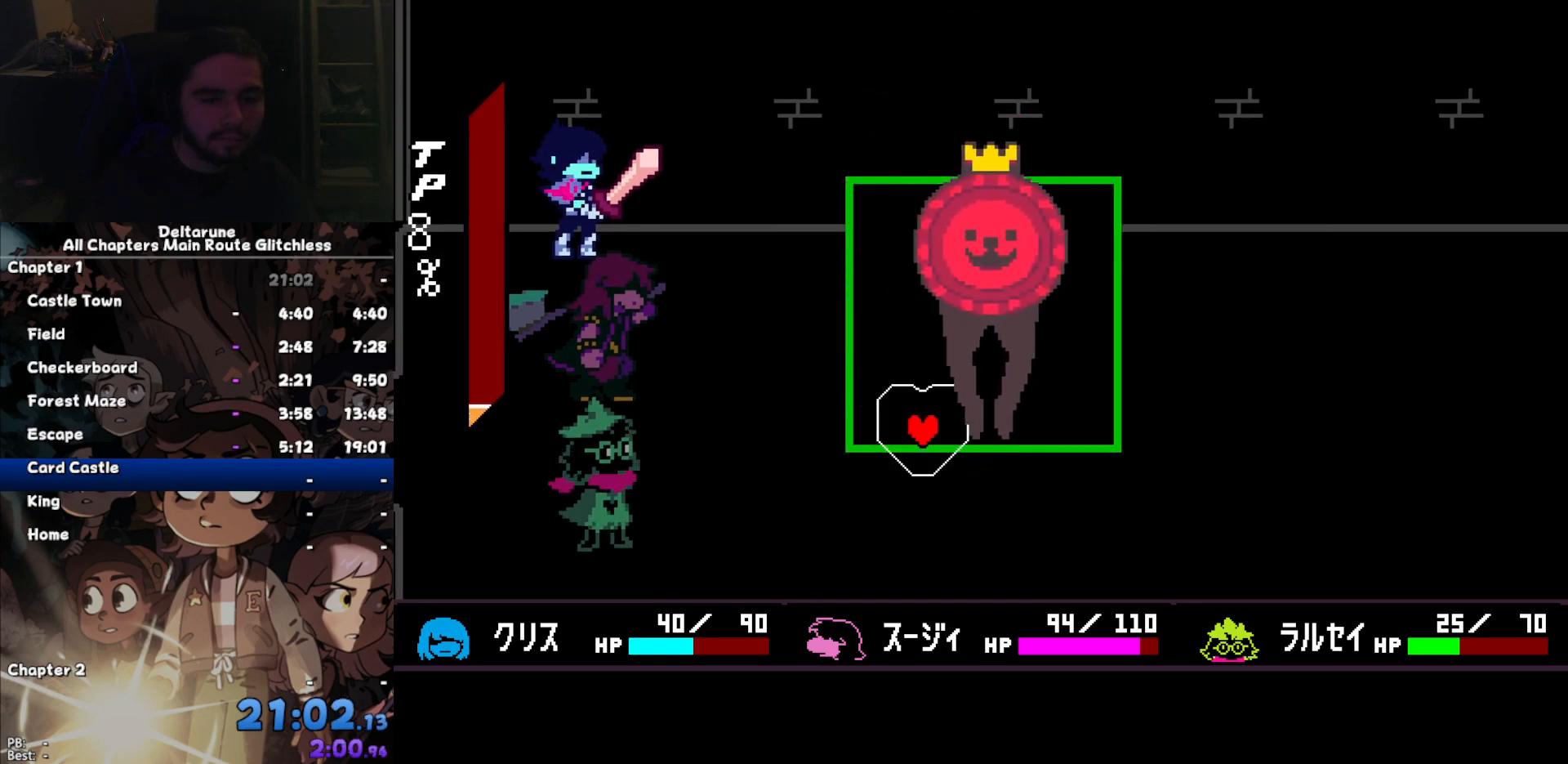
{"keys": ["down", "right"], "events": [[400, "right", "down"]]}
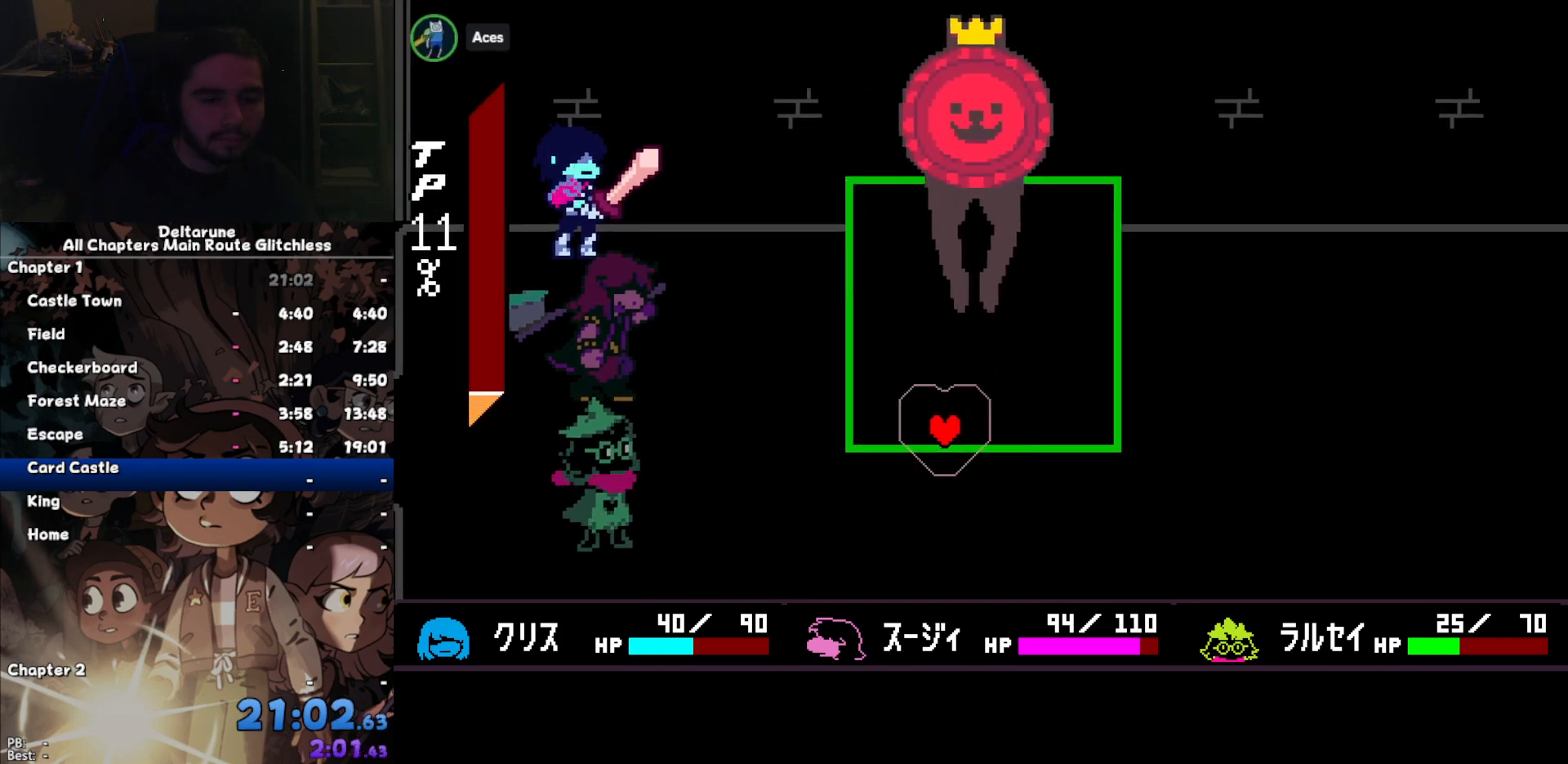
{"keys": ["down"], "events": [[233, "right", "up"]]}
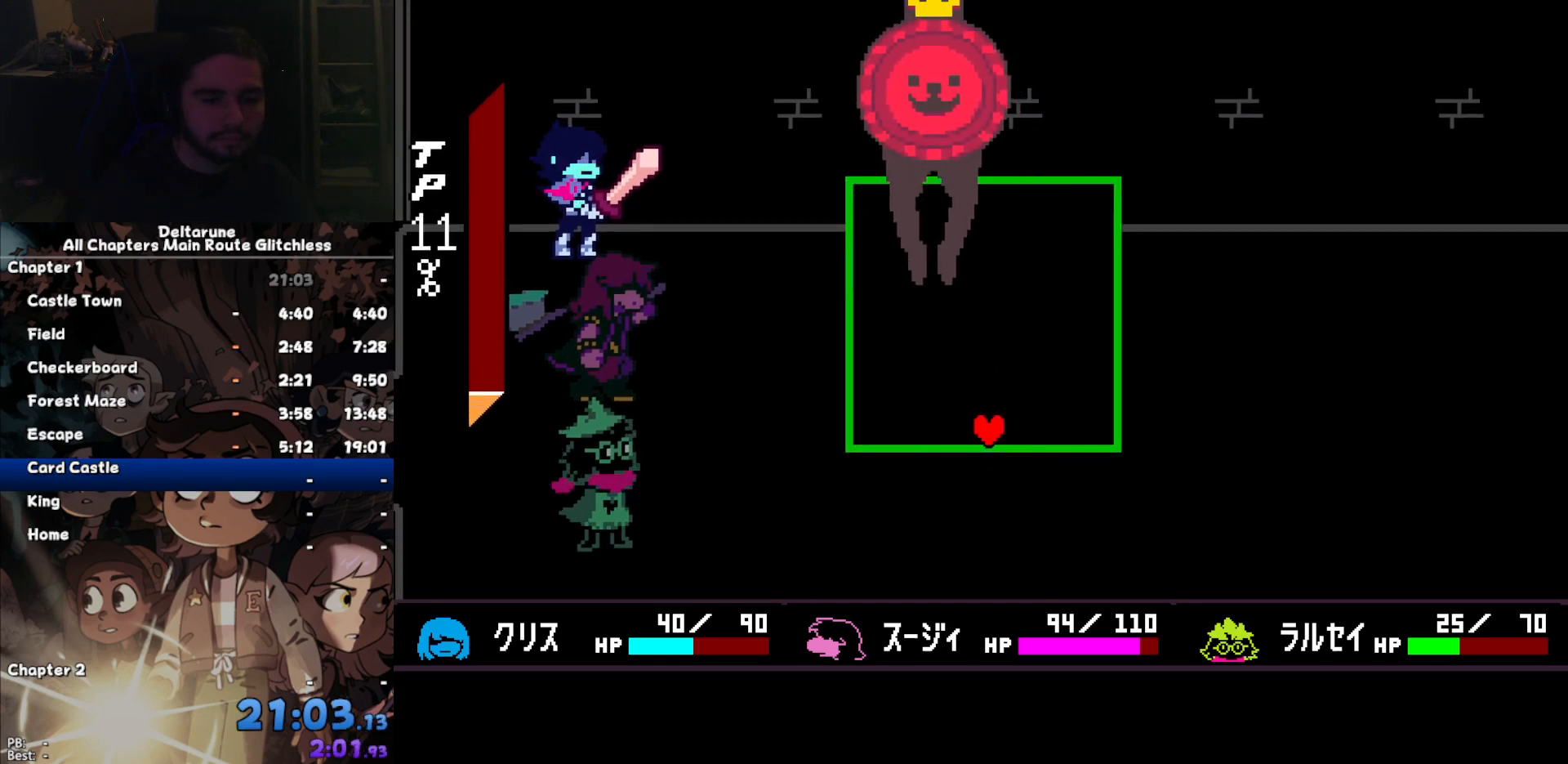
{"keys": ["down"], "events": []}
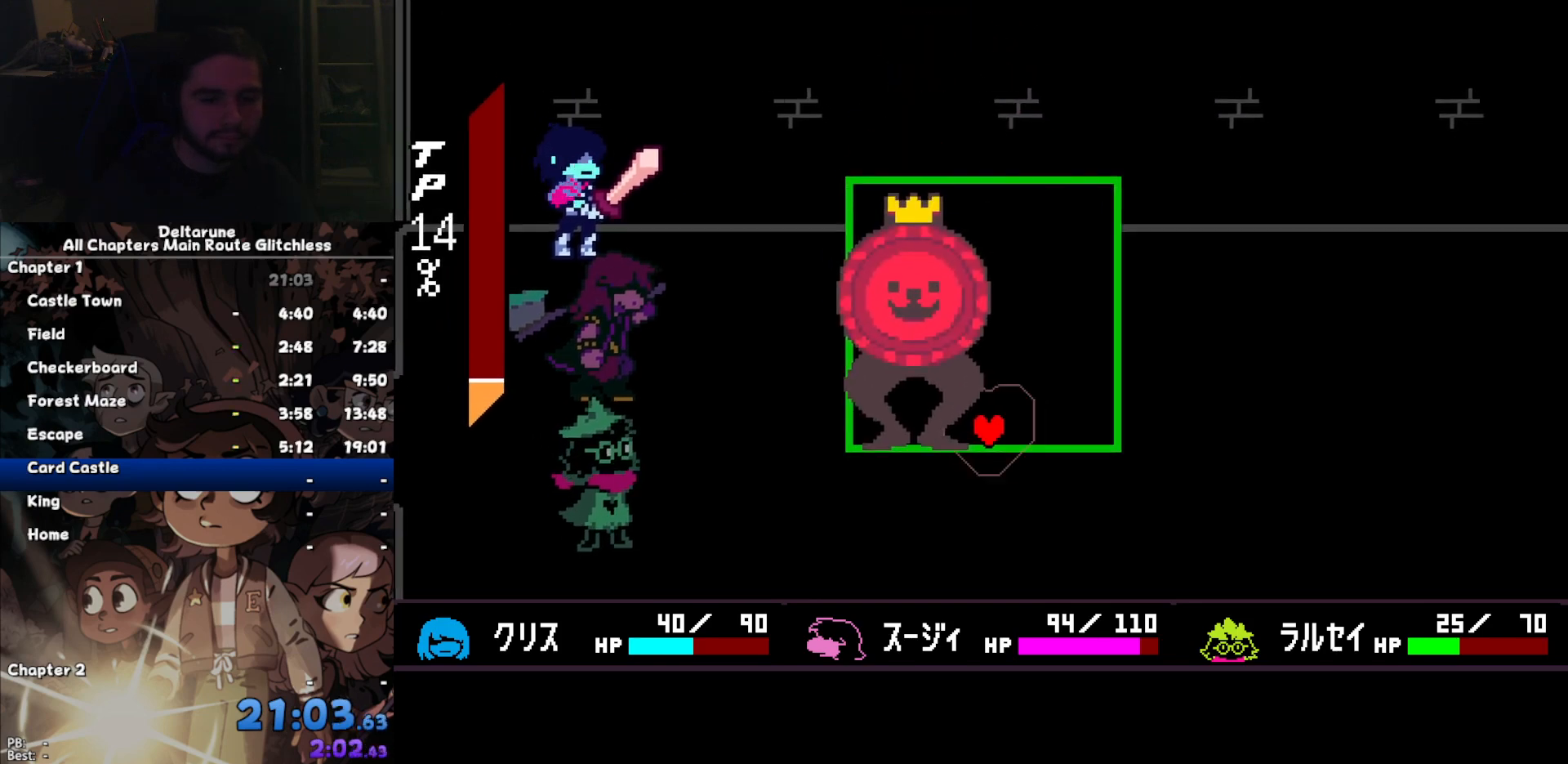
{"keys": [], "events": [[167, "down", "up"]]}
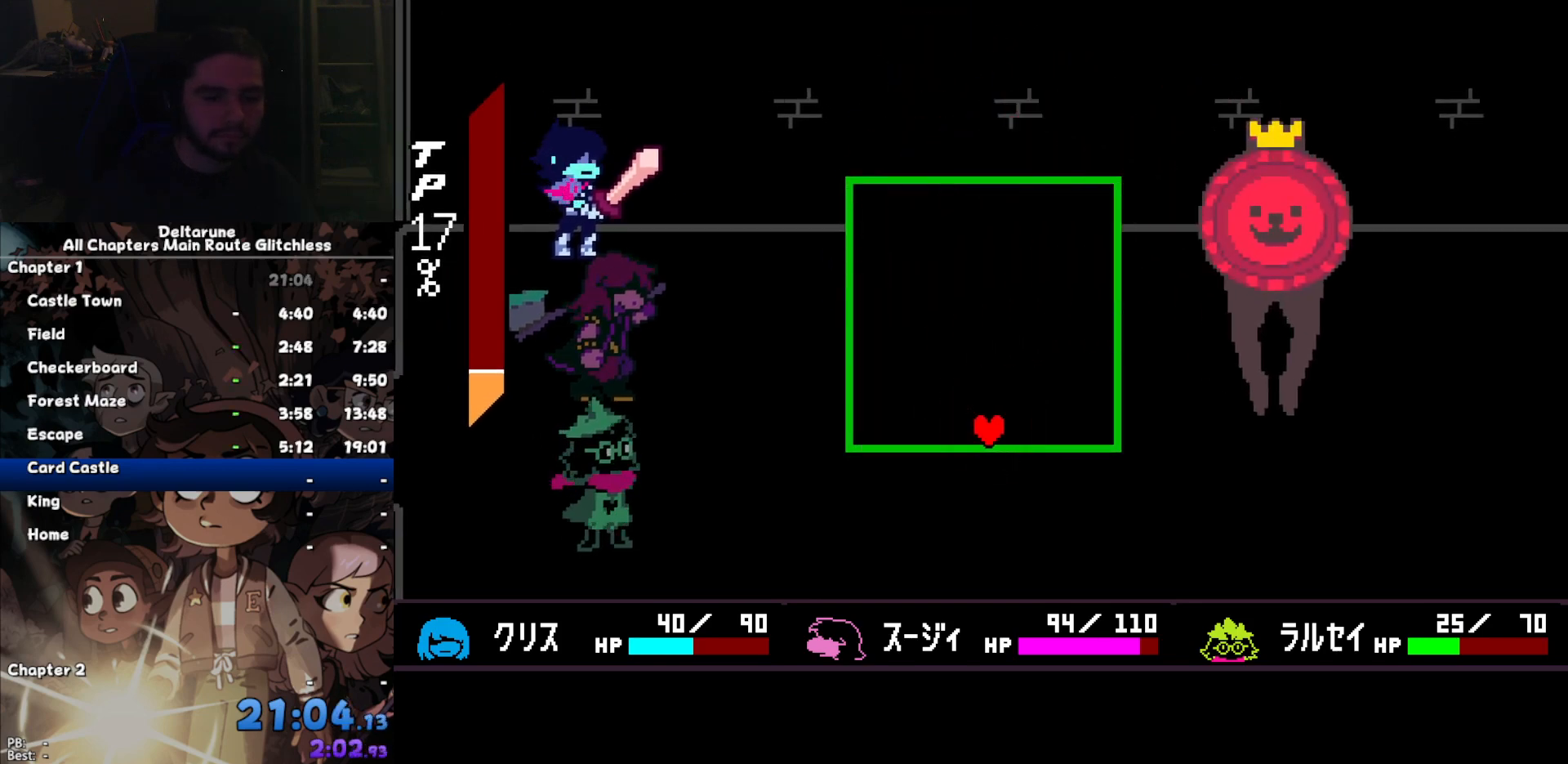
{"keys": [], "events": []}
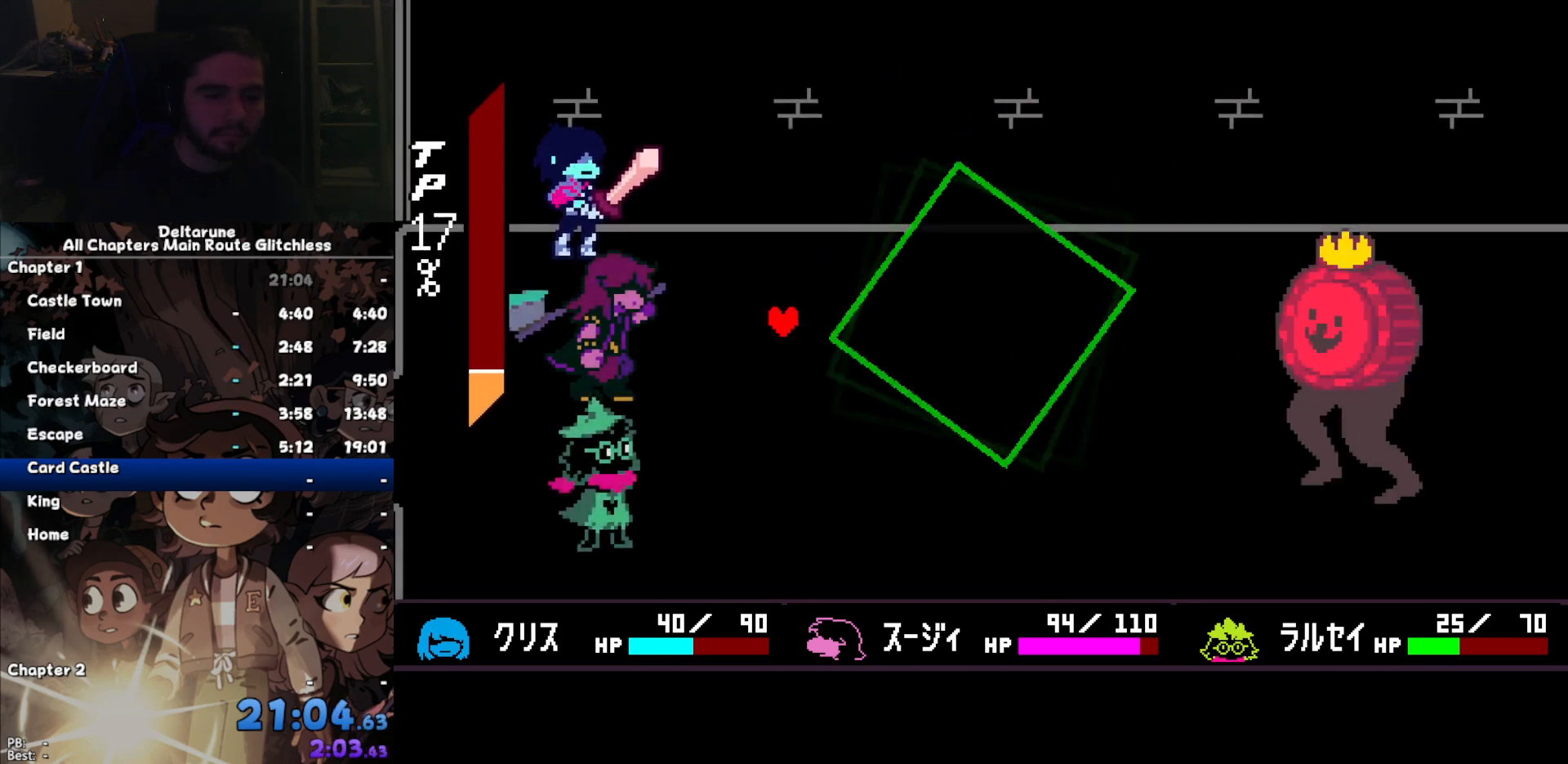
{"keys": ["right"], "events": [[467, "right", "down"]]}
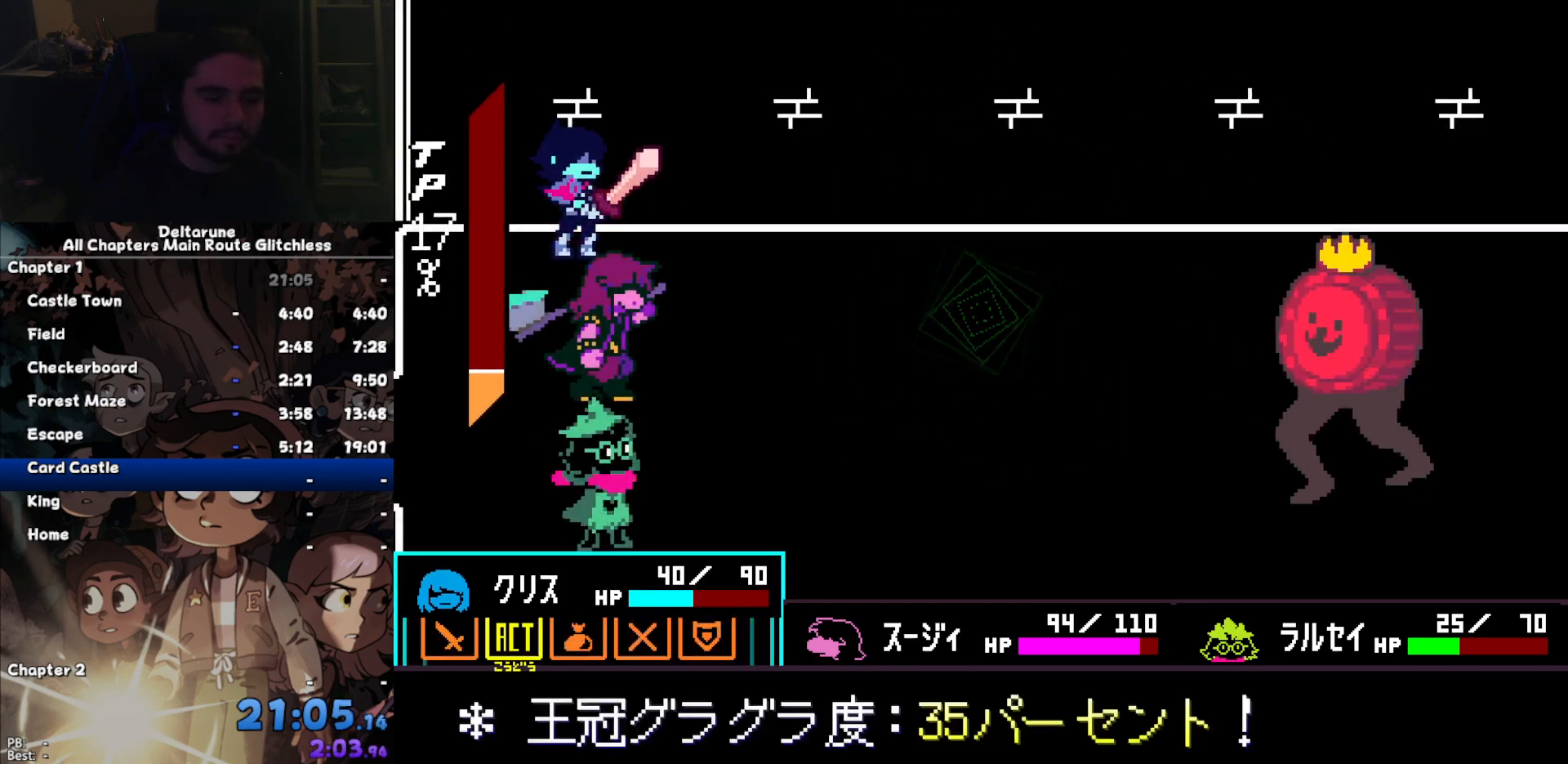
{"keys": [], "events": [[33, "right", "up"], [167, "z", "down"], [200, "down", "down"], [200, "z", "up"], [300, "down", "up"], [300, "z", "down"], [367, "z", "up"]]}
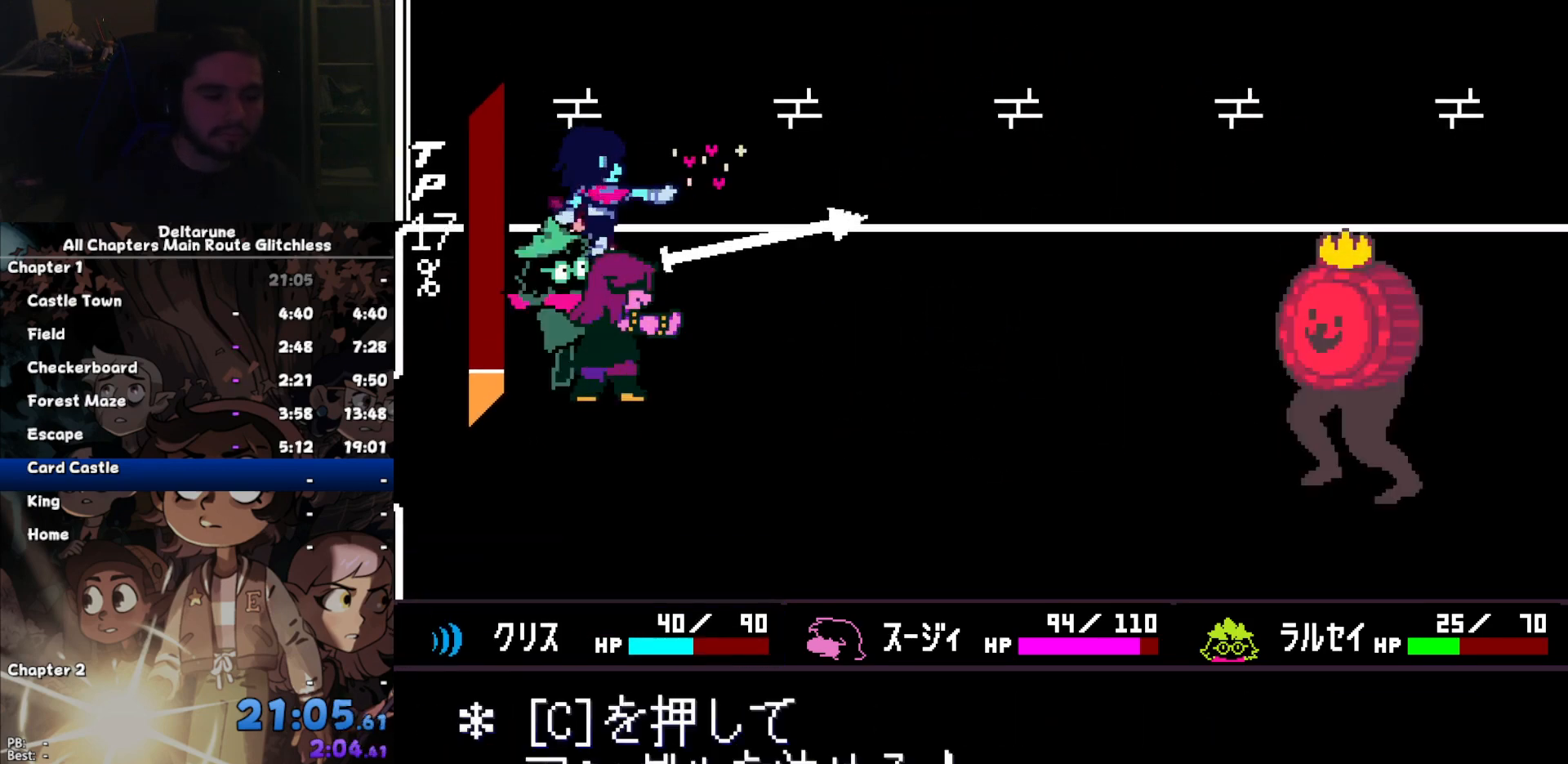
{"keys": [], "events": [[233, "c", "down"], [333, "c", "up"]]}